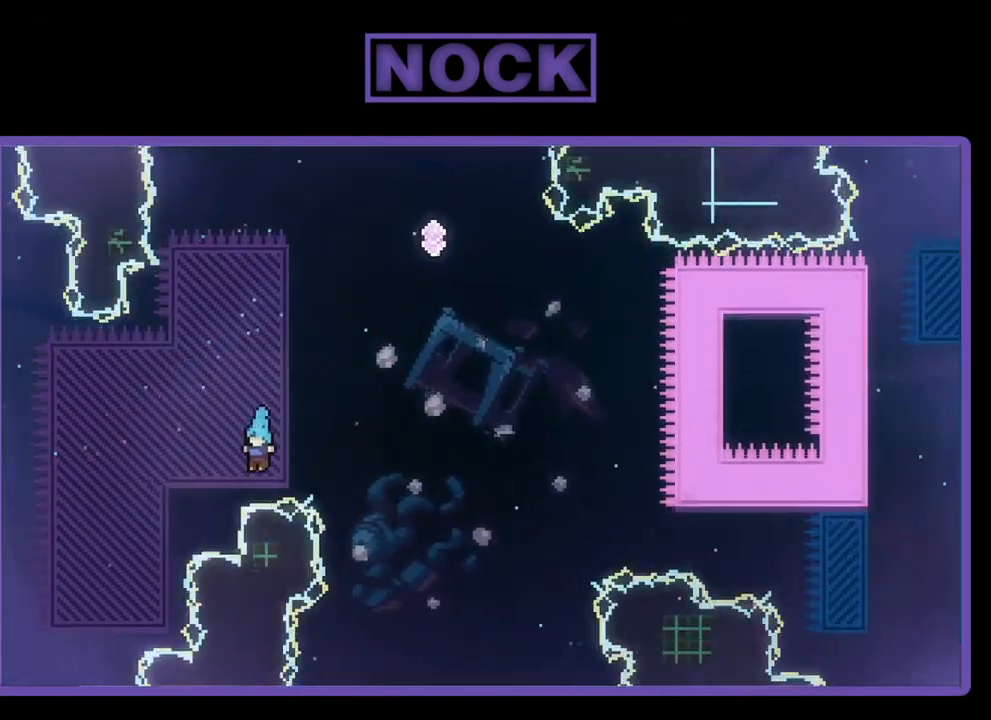
Gameplay with a controller (PlayStation layout); each line is a JSON object with the inputs held at the frame after it. "events" lists button and stick changes between this image and that frame as [ms after this image, input, new state], when the widget could be followed in between. Not read: right_stick.
{"buttons": [], "left_stick": "center", "events": [[117, "DPAD_RIGHT", "down"], [317, "DPAD_RIGHT", "up"], [383, "DPAD_UP", "up"], [383, "R2", "up"]]}
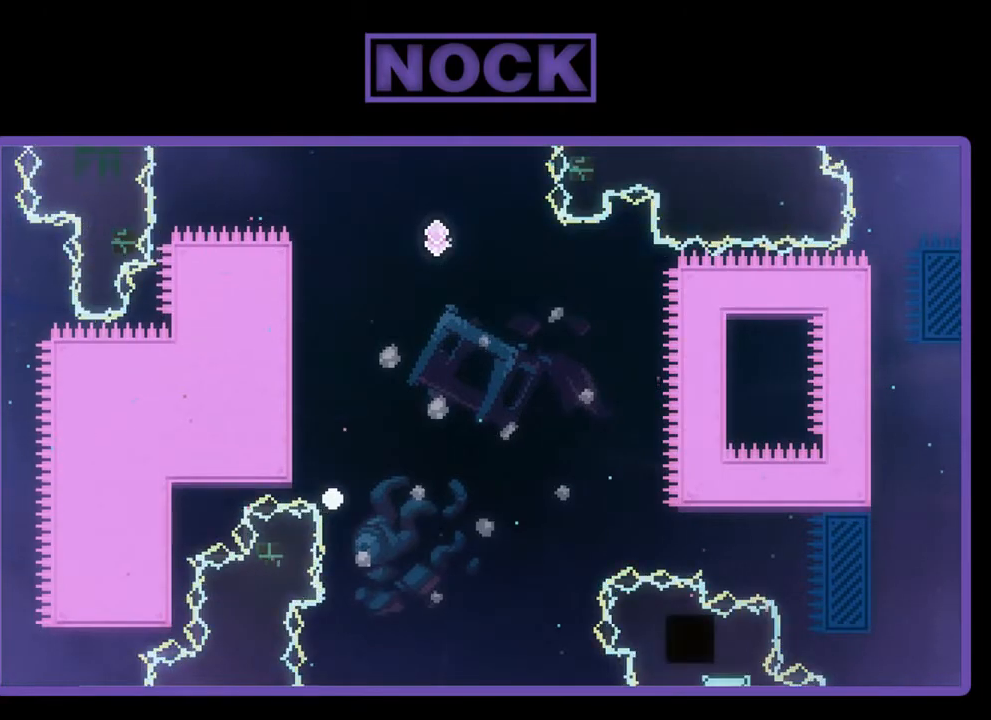
{"buttons": [], "left_stick": "center", "events": []}
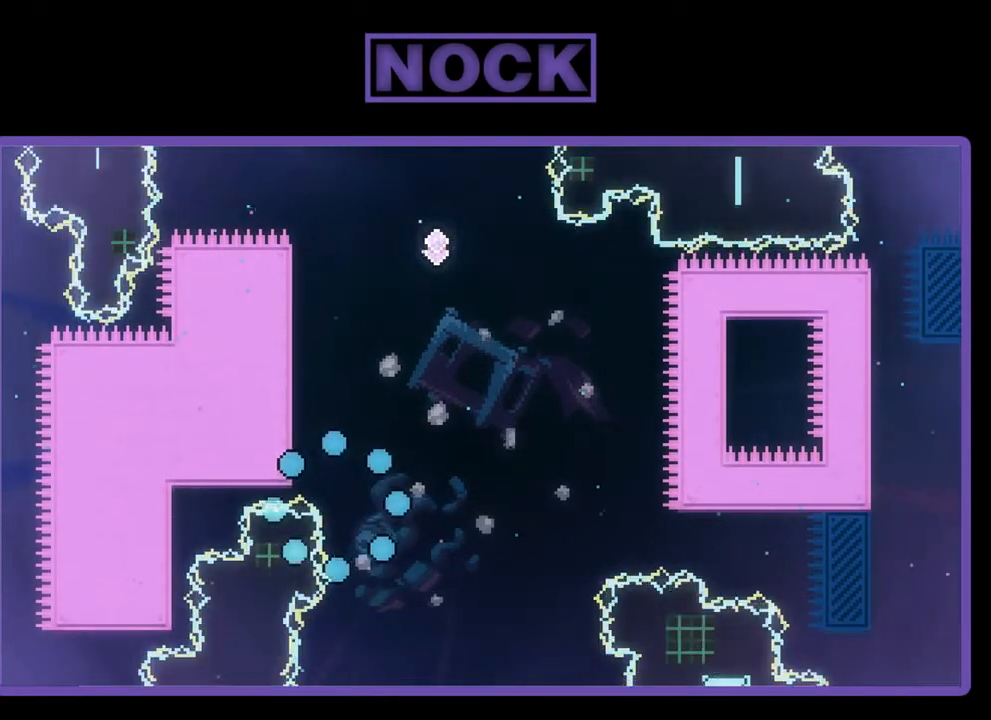
{"buttons": [], "left_stick": "center", "events": []}
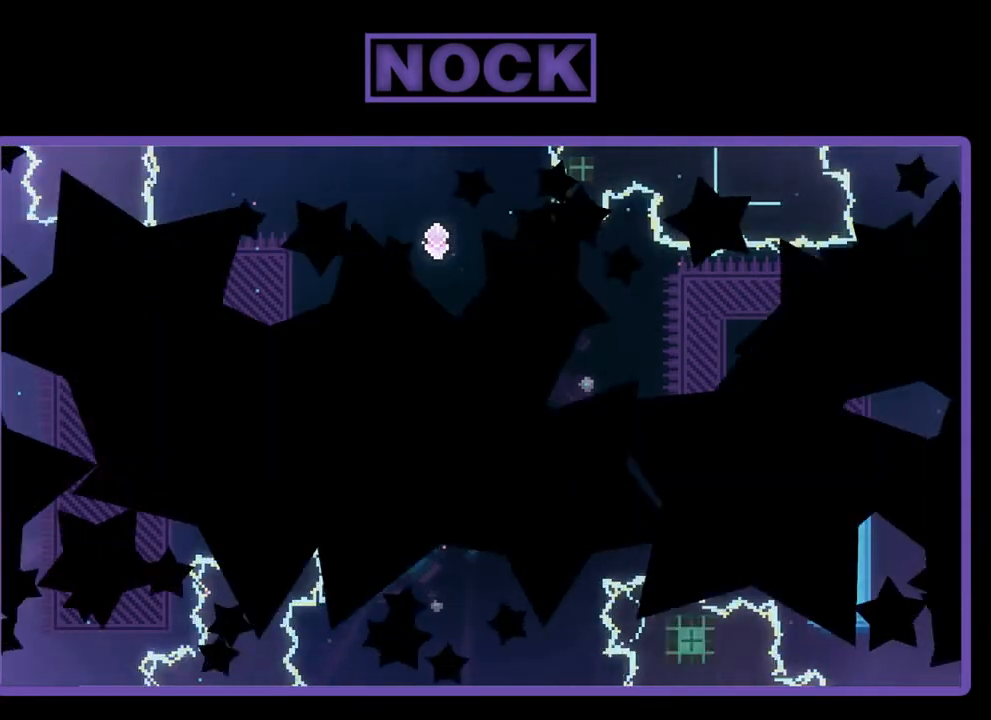
{"buttons": ["DPAD_RIGHT"], "left_stick": "center", "events": [[483, "DPAD_RIGHT", "down"]]}
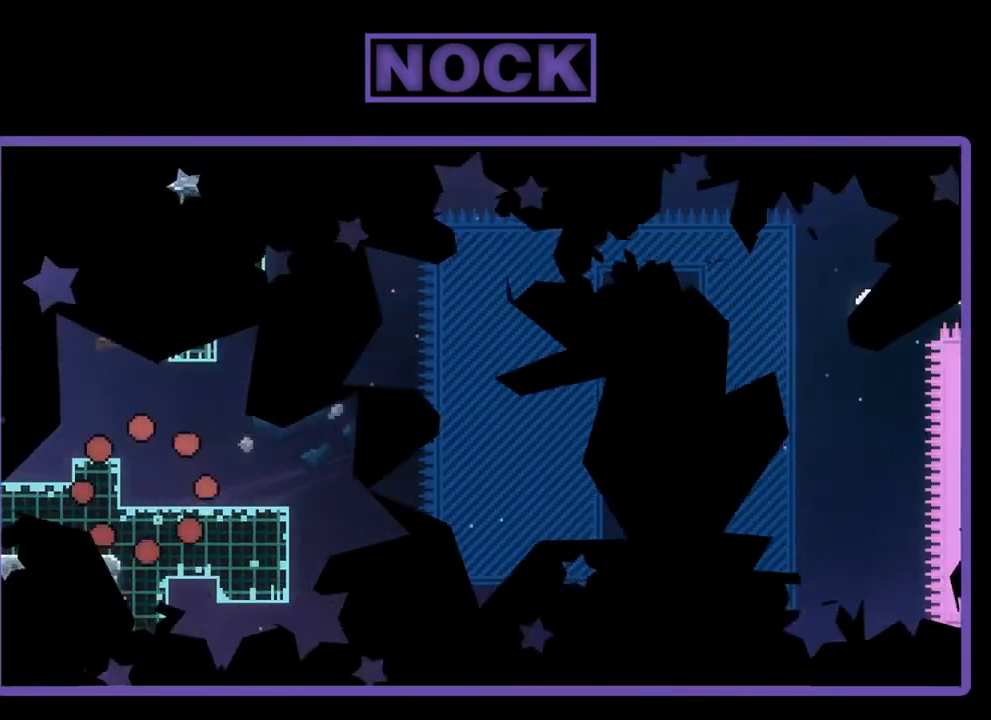
{"buttons": ["R2", "DPAD_RIGHT"], "left_stick": "center", "events": [[117, "R2", "down"]]}
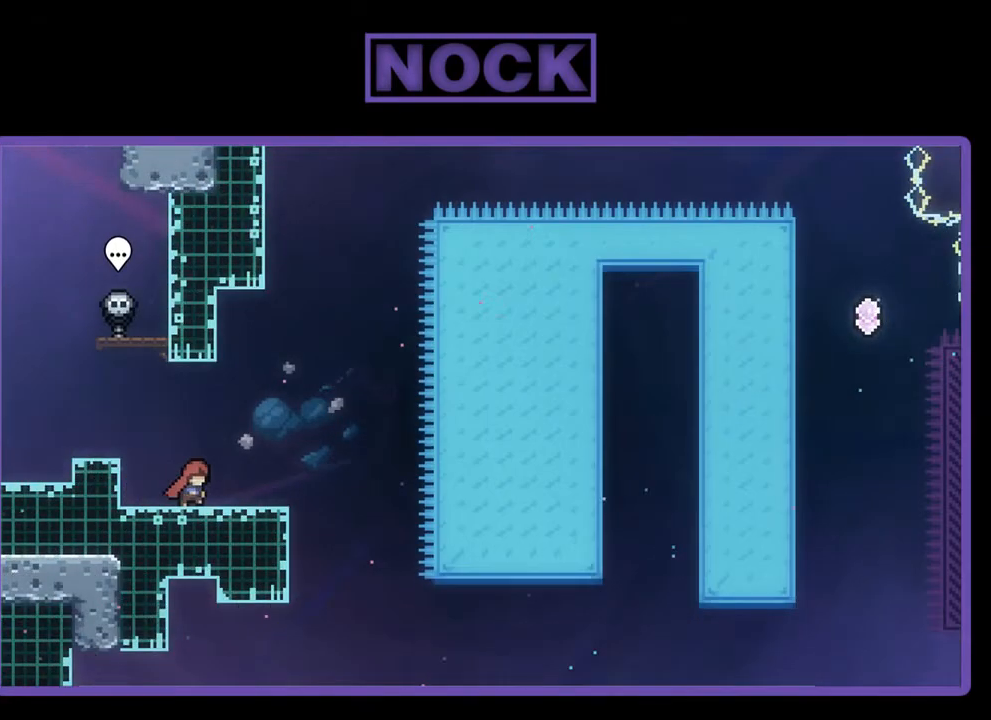
{"buttons": ["R2"], "left_stick": "center", "events": [[17, "DPAD_RIGHT", "up"]]}
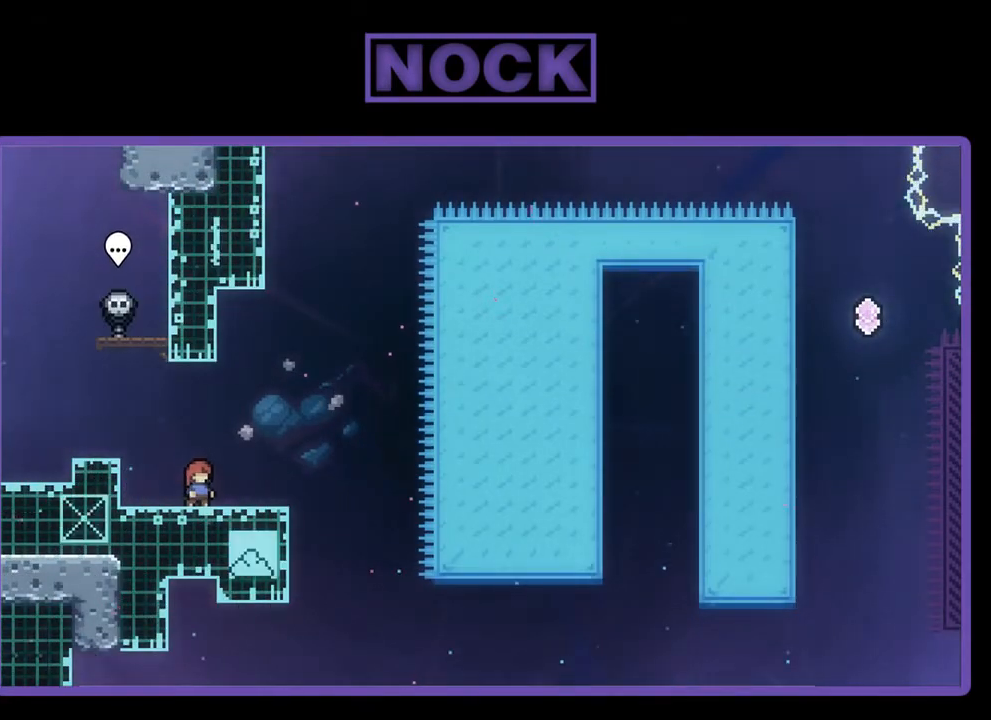
{"buttons": ["R2"], "left_stick": "center", "events": []}
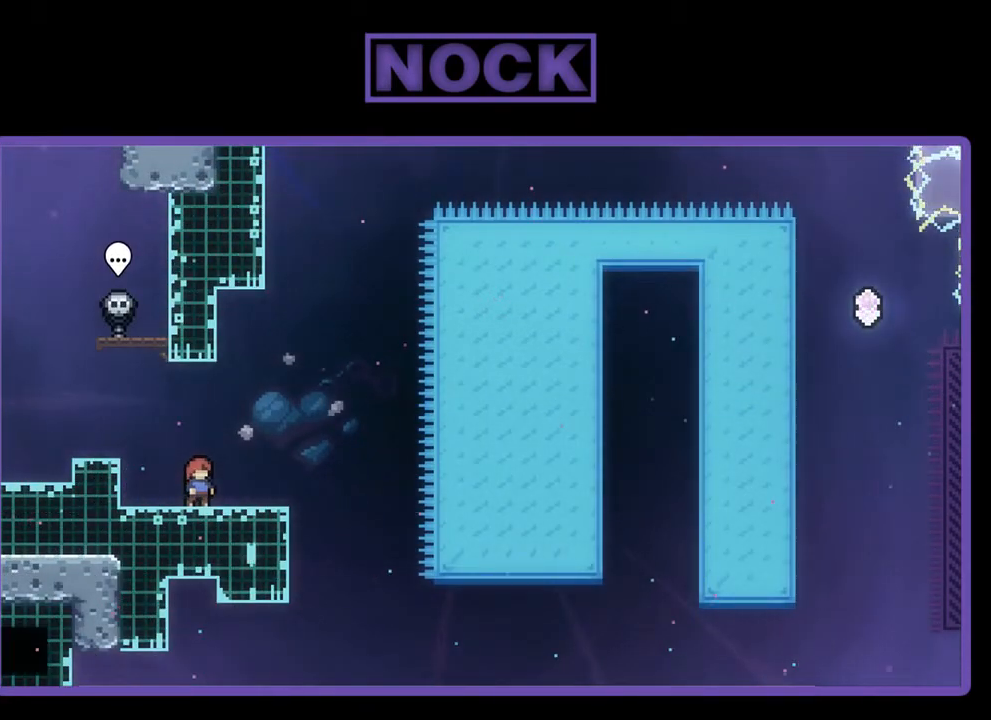
{"buttons": ["CROSS", "R2"], "left_stick": "center", "events": [[317, "CROSS", "down"]]}
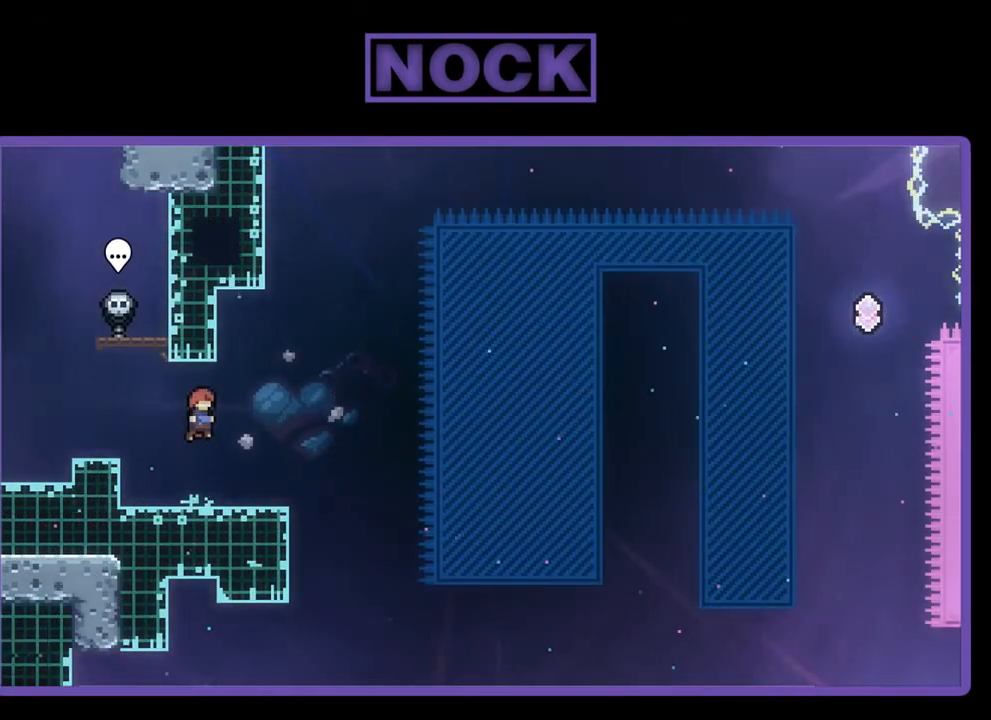
{"buttons": ["CROSS", "R2", "DPAD_DOWN", "DPAD_RIGHT"], "left_stick": "center", "events": [[50, "CROSS", "up"], [50, "DPAD_DOWN", "down"], [317, "CIRCLE", "down"], [317, "DPAD_RIGHT", "down"], [417, "CIRCLE", "up"], [483, "CROSS", "down"]]}
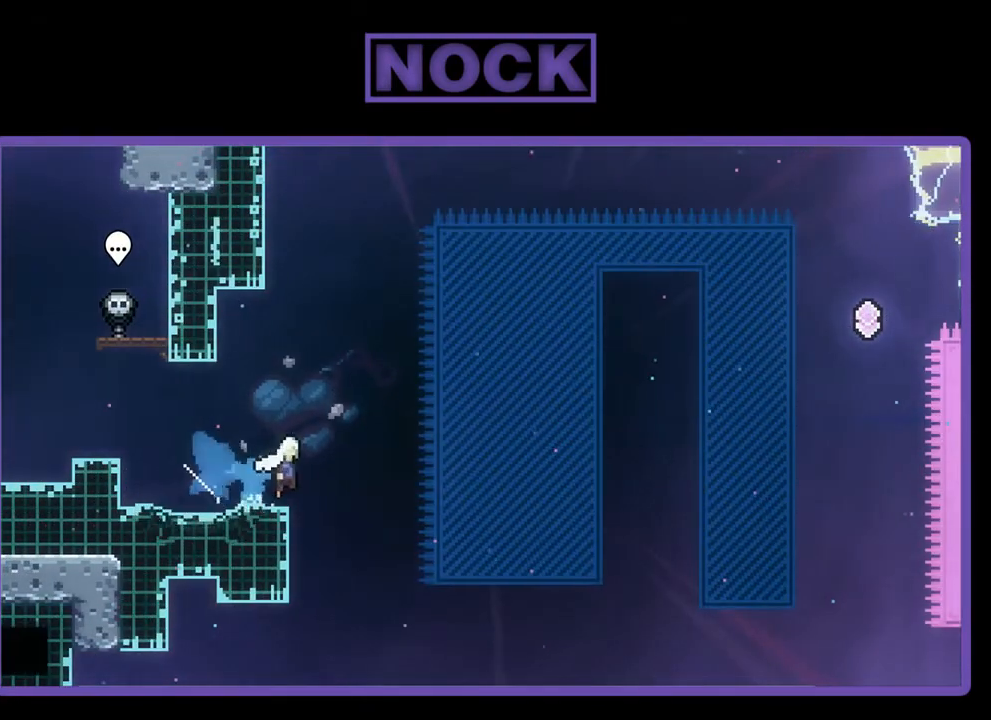
{"buttons": ["CROSS", "R2", "DPAD_UP", "DPAD_RIGHT"], "left_stick": "center", "events": [[250, "DPAD_DOWN", "up"], [417, "DPAD_UP", "down"]]}
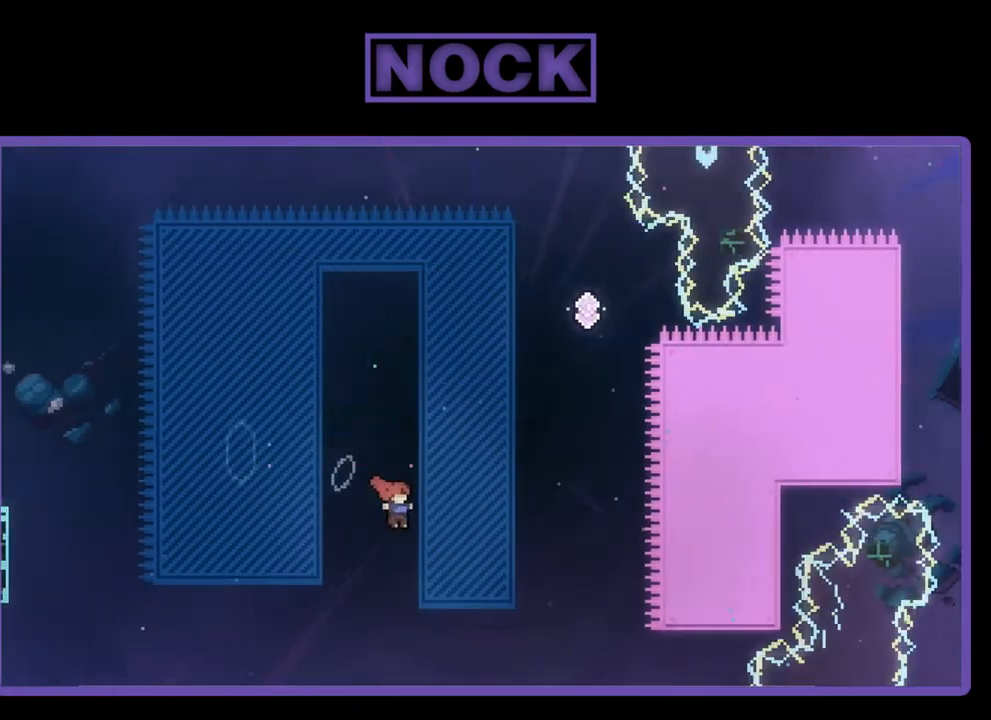
{"buttons": ["CIRCLE", "R2", "DPAD_UP", "DPAD_RIGHT"], "left_stick": "center", "events": [[50, "CROSS", "up"], [450, "CIRCLE", "down"]]}
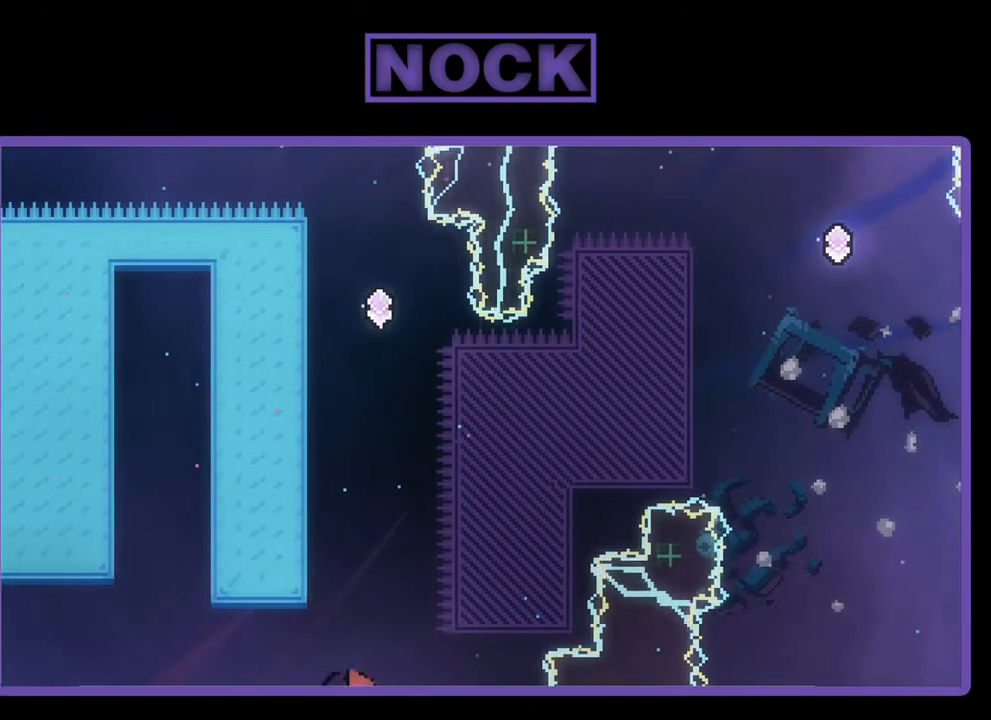
{"buttons": [], "left_stick": "center", "events": [[83, "DPAD_RIGHT", "up"], [183, "CIRCLE", "up"], [217, "R2", "up"], [283, "DPAD_UP", "up"]]}
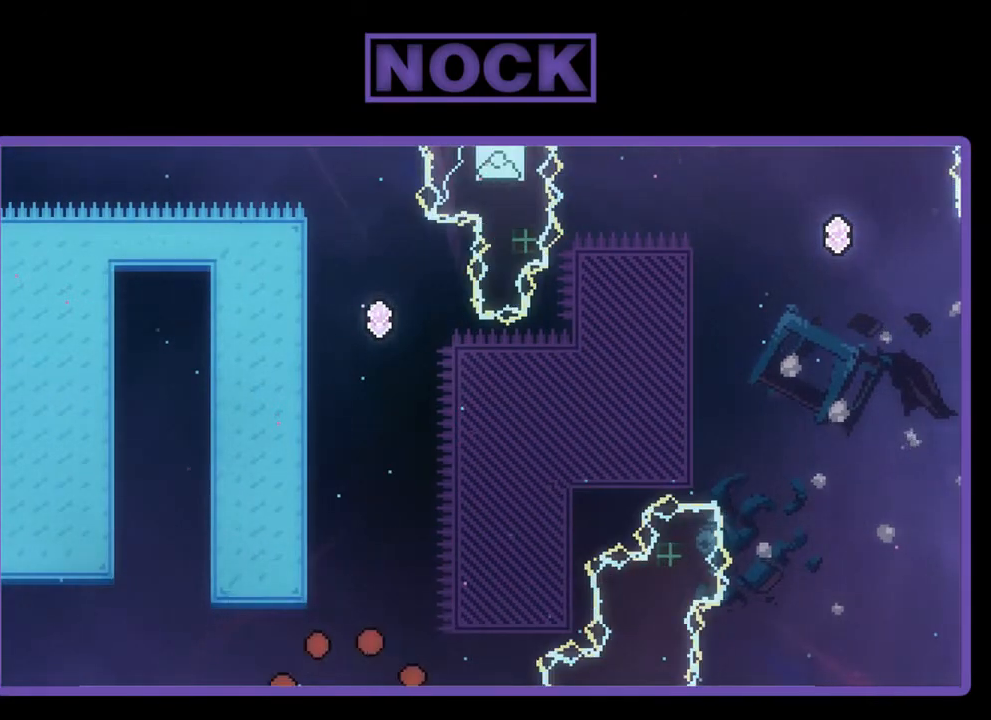
{"buttons": [], "left_stick": "center", "events": []}
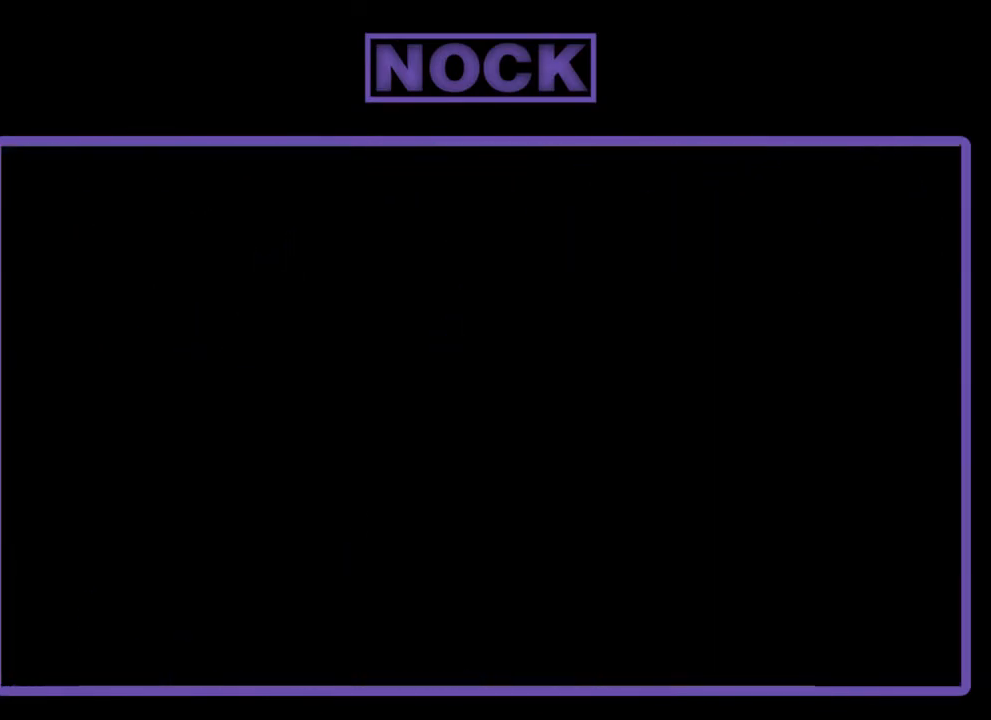
{"buttons": [], "left_stick": "center", "events": []}
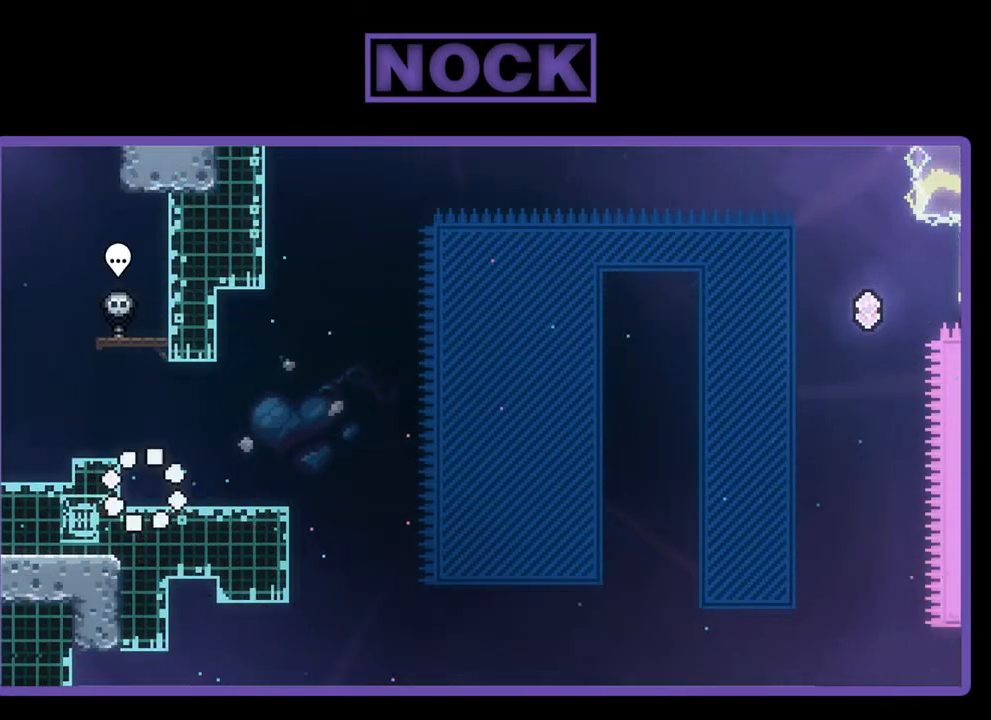
{"buttons": ["R2", "DPAD_RIGHT"], "left_stick": "center", "events": [[217, "DPAD_RIGHT", "down"], [250, "R2", "down"]]}
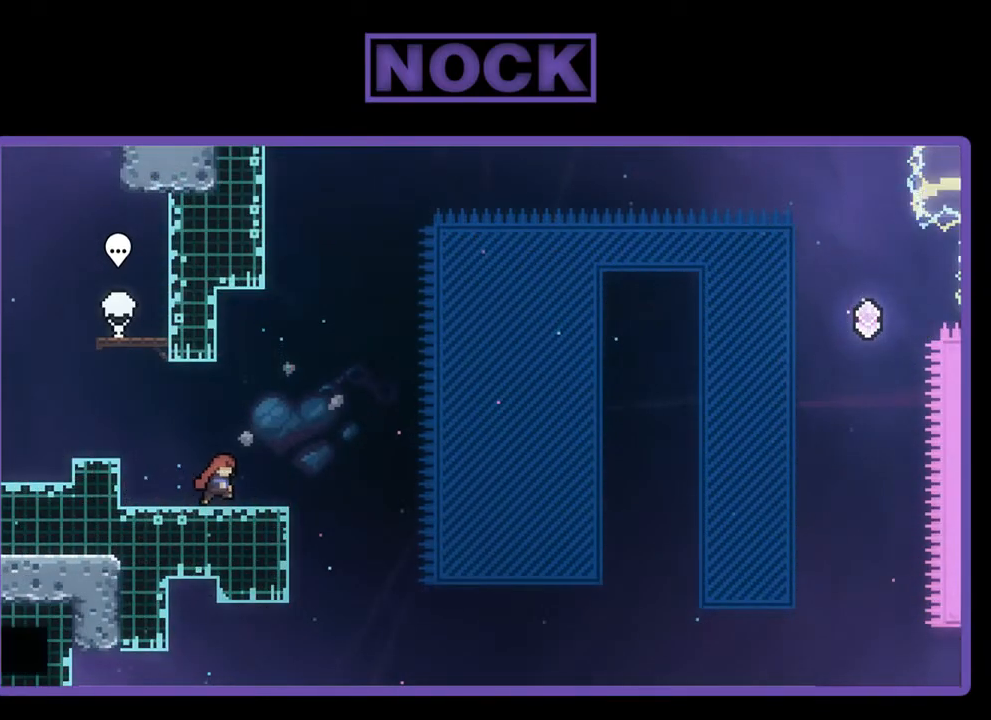
{"buttons": ["R2"], "left_stick": "center", "events": [[83, "DPAD_RIGHT", "up"]]}
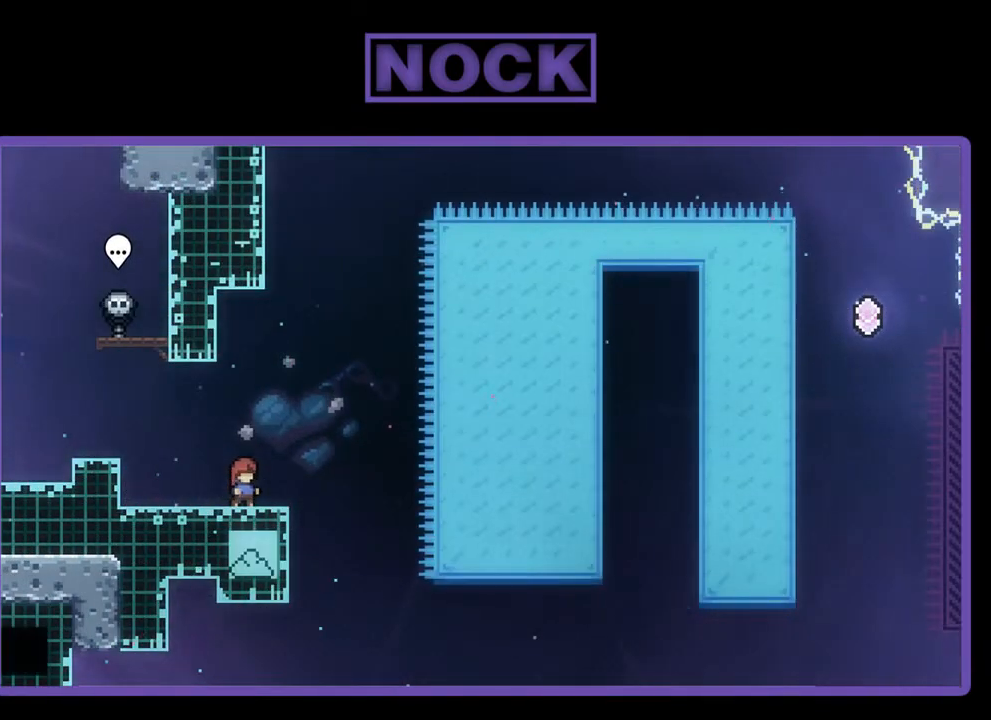
{"buttons": ["R2", "DPAD_RIGHT"], "left_stick": "center", "events": [[217, "DPAD_LEFT", "down"], [317, "DPAD_LEFT", "up"], [450, "DPAD_RIGHT", "down"]]}
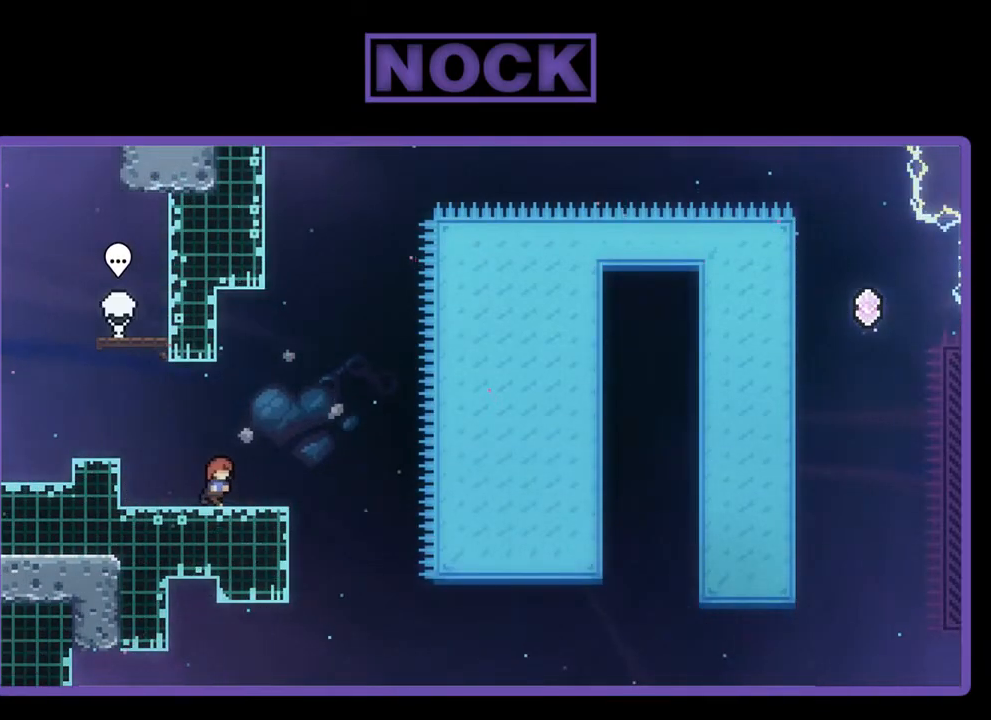
{"buttons": ["R2"], "left_stick": "center", "events": [[50, "DPAD_RIGHT", "up"]]}
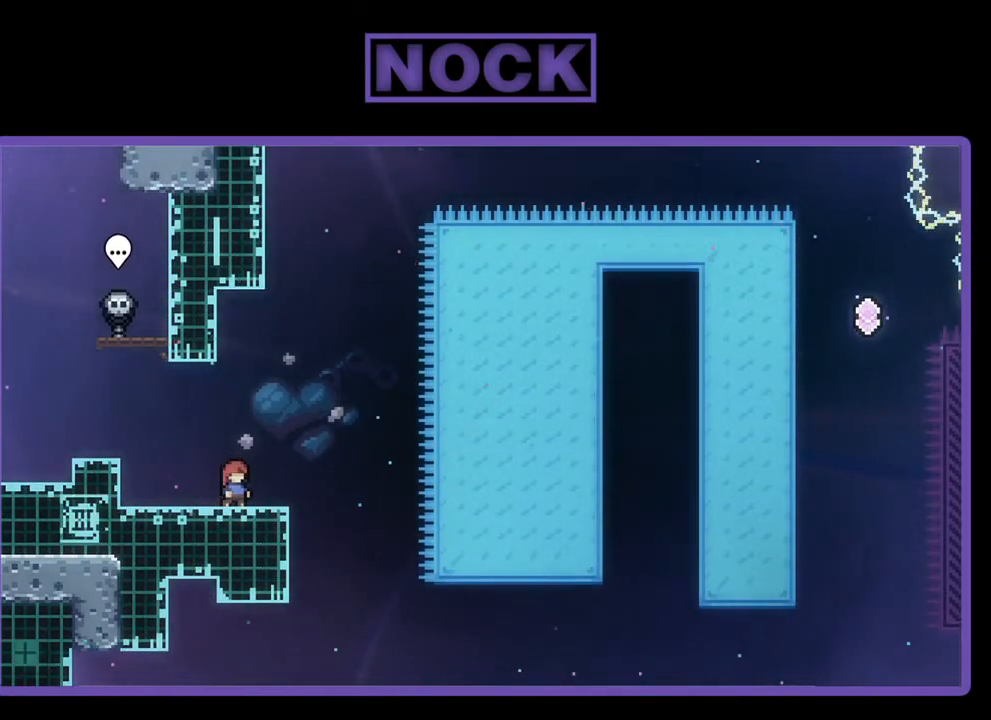
{"buttons": ["CROSS", "R2"], "left_stick": "center", "events": [[350, "CROSS", "down"]]}
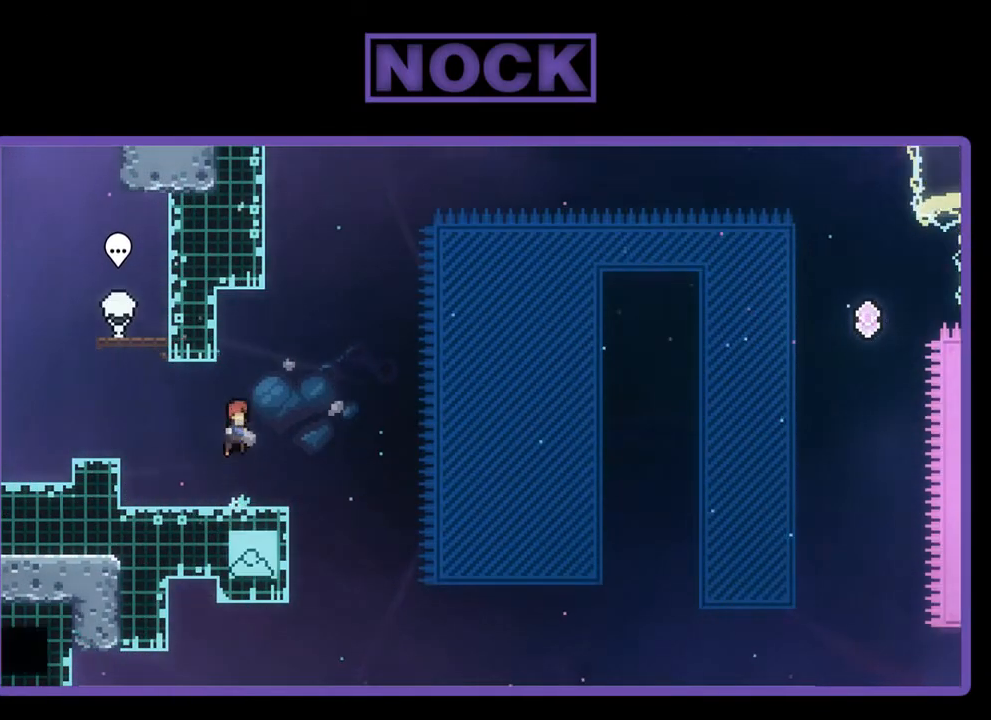
{"buttons": ["CIRCLE", "R2", "DPAD_DOWN", "DPAD_RIGHT"], "left_stick": "center", "events": [[217, "CROSS", "up"], [383, "CIRCLE", "down"], [383, "DPAD_DOWN", "down"], [417, "DPAD_RIGHT", "down"]]}
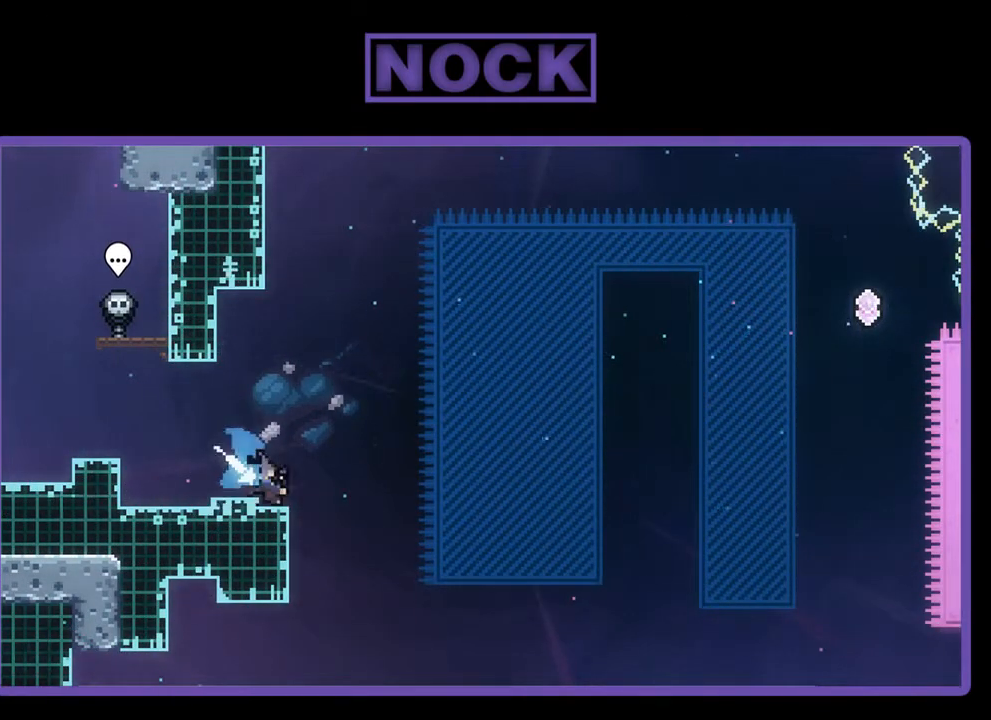
{"buttons": ["R2", "DPAD_UP", "DPAD_RIGHT"], "left_stick": "center", "events": [[17, "CIRCLE", "up"], [83, "CROSS", "down"], [250, "DPAD_DOWN", "up"], [450, "DPAD_UP", "down"], [483, "CROSS", "up"]]}
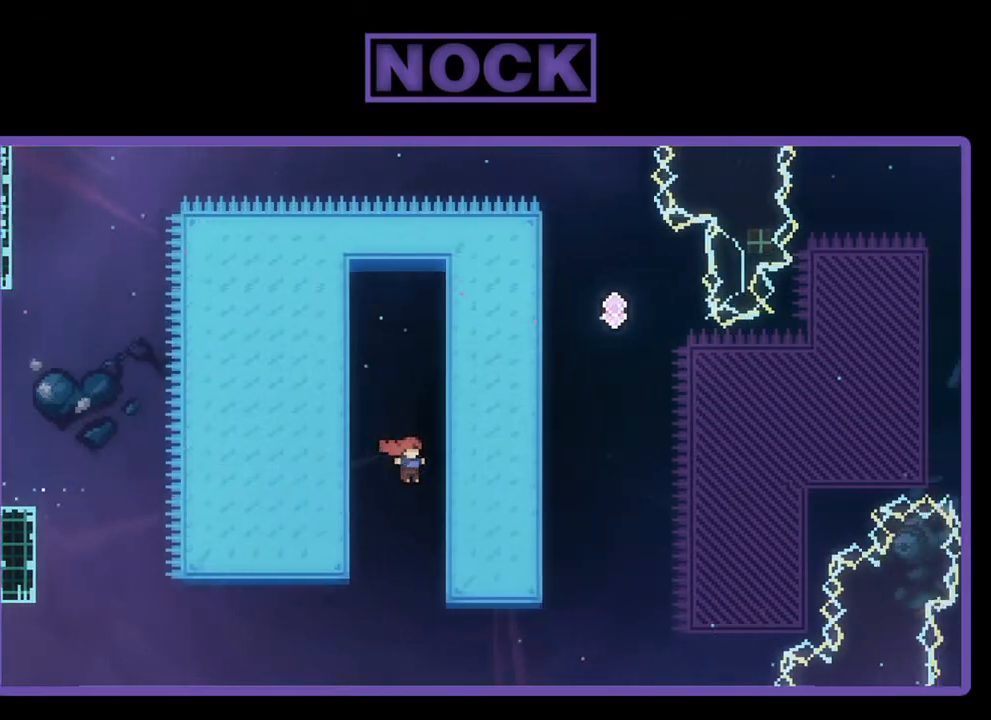
{"buttons": ["R2", "DPAD_UP", "DPAD_RIGHT"], "left_stick": "center", "events": []}
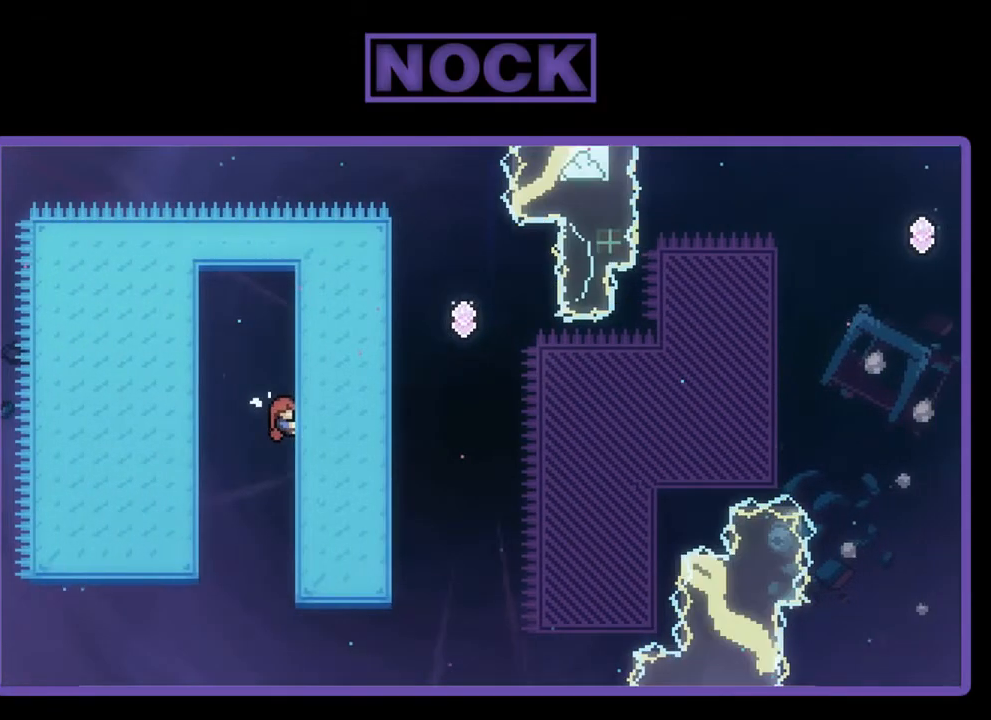
{"buttons": ["R2"], "left_stick": "center", "events": [[350, "DPAD_RIGHT", "up"], [350, "DPAD_UP", "up"]]}
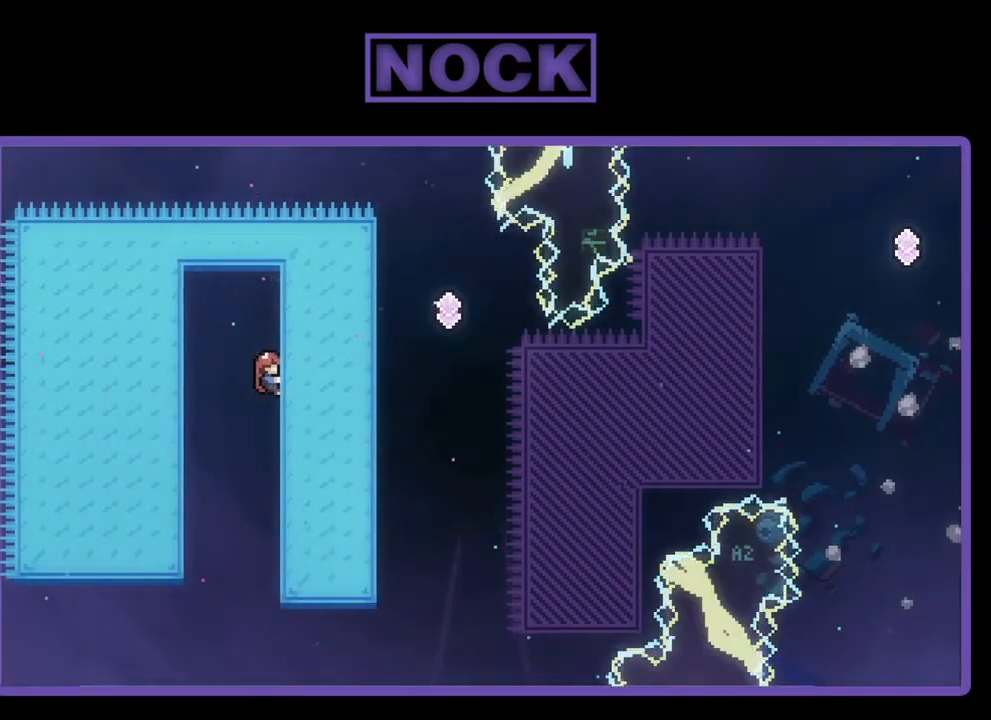
{"buttons": ["CROSS", "R2", "DPAD_RIGHT"], "left_stick": "center", "events": [[50, "DPAD_RIGHT", "down"], [183, "CROSS", "down"]]}
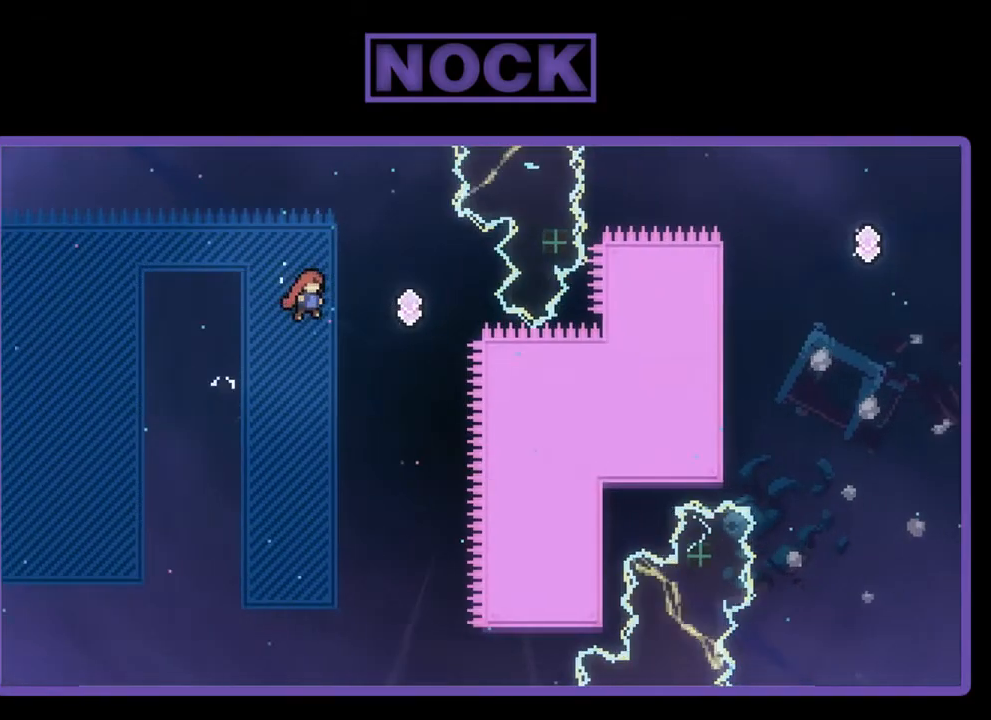
{"buttons": ["R2", "DPAD_UP"], "left_stick": "center", "events": [[283, "CROSS", "up"], [417, "DPAD_RIGHT", "up"], [417, "DPAD_UP", "down"]]}
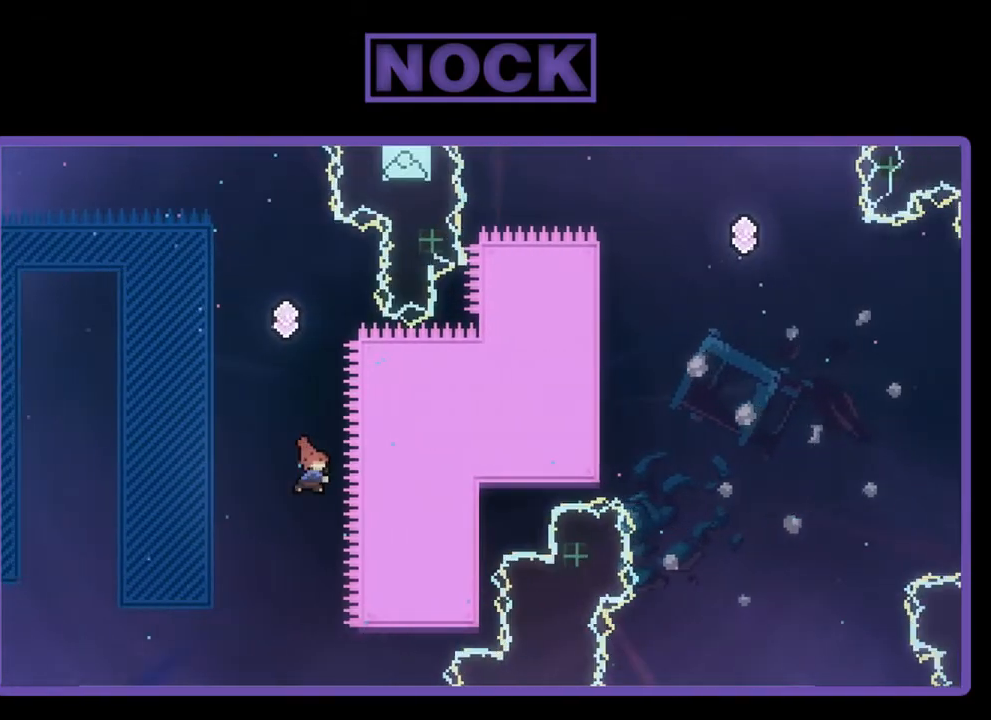
{"buttons": ["R2"], "left_stick": "center", "events": [[17, "CIRCLE", "down"], [433, "DPAD_UP", "up"], [483, "CIRCLE", "up"]]}
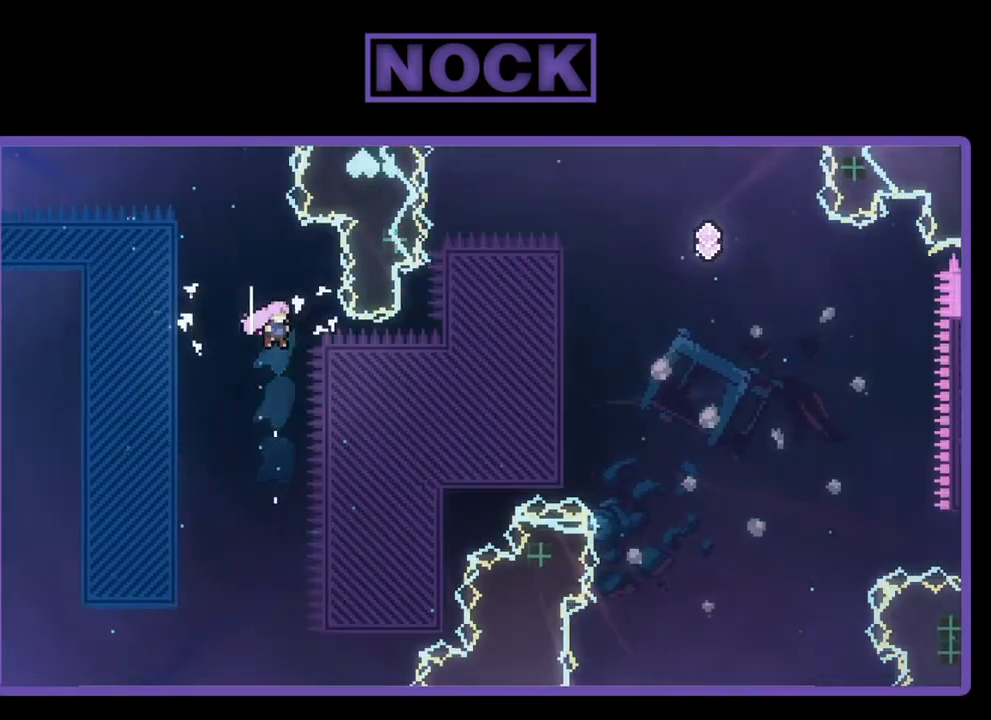
{"buttons": ["CIRCLE", "R2", "DPAD_UP", "DPAD_RIGHT"], "left_stick": "center", "events": [[183, "DPAD_RIGHT", "down"], [350, "CIRCLE", "down"], [450, "DPAD_UP", "down"]]}
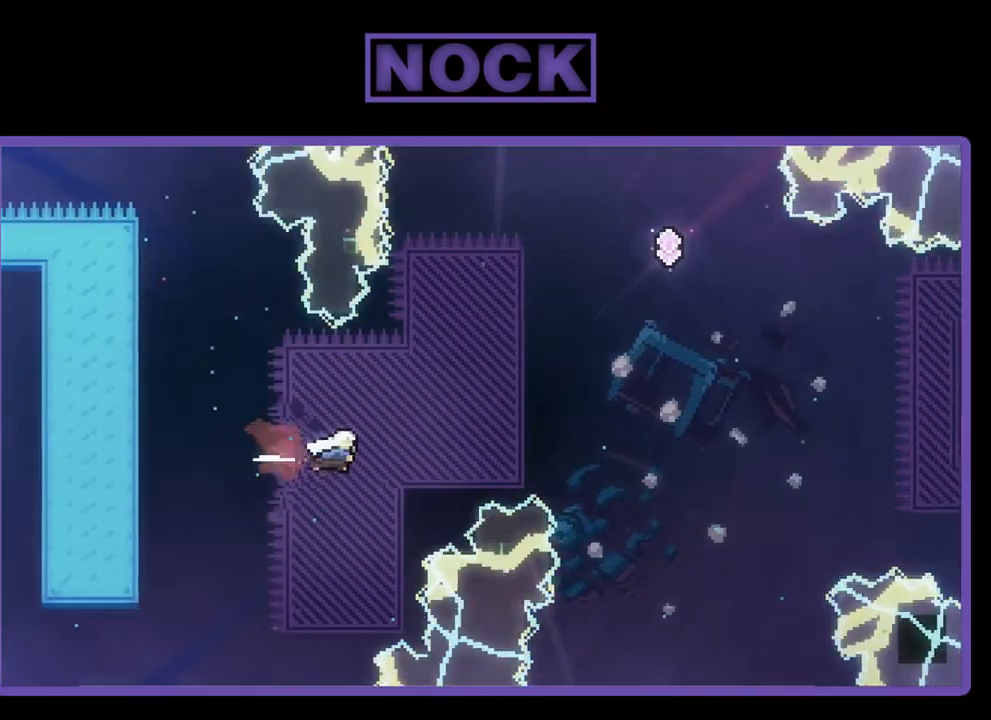
{"buttons": ["CIRCLE", "R2", "DPAD_UP", "DPAD_RIGHT"], "left_stick": "center", "events": [[283, "CIRCLE", "up"], [350, "CIRCLE", "down"]]}
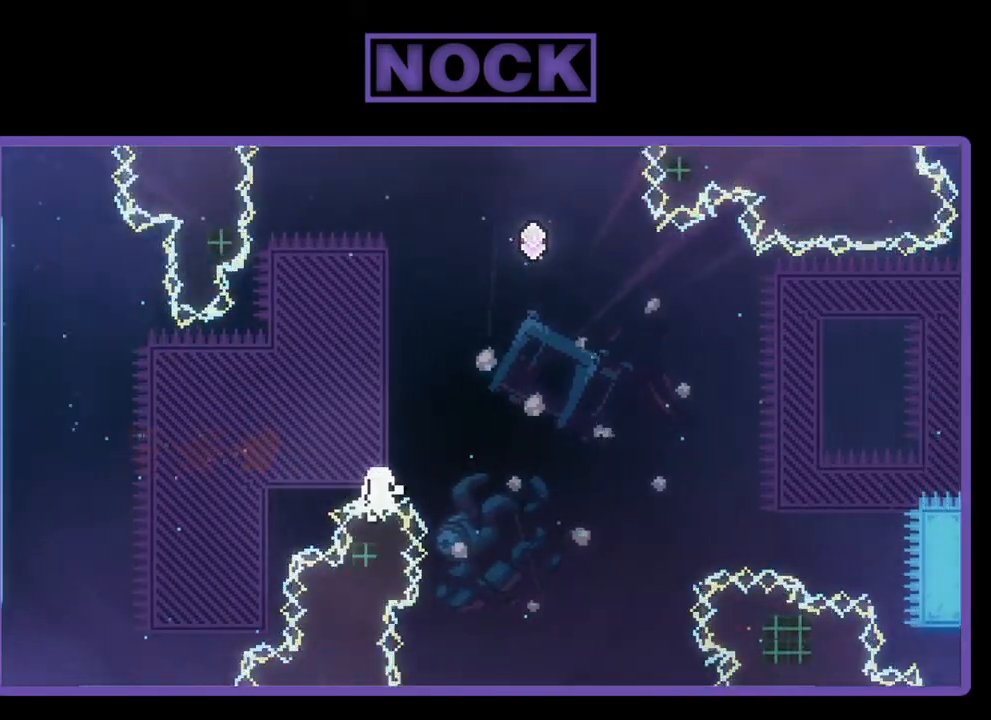
{"buttons": [], "left_stick": "center", "events": [[283, "CIRCLE", "up"], [283, "DPAD_RIGHT", "up"], [317, "R2", "up"], [350, "DPAD_UP", "up"]]}
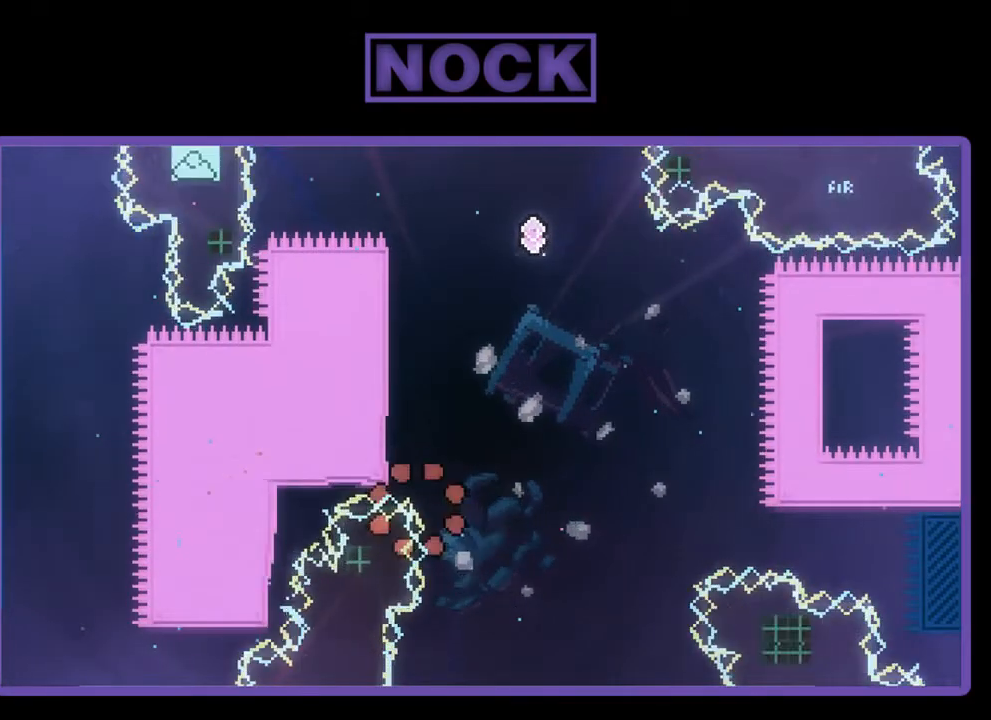
{"buttons": [], "left_stick": "center", "events": []}